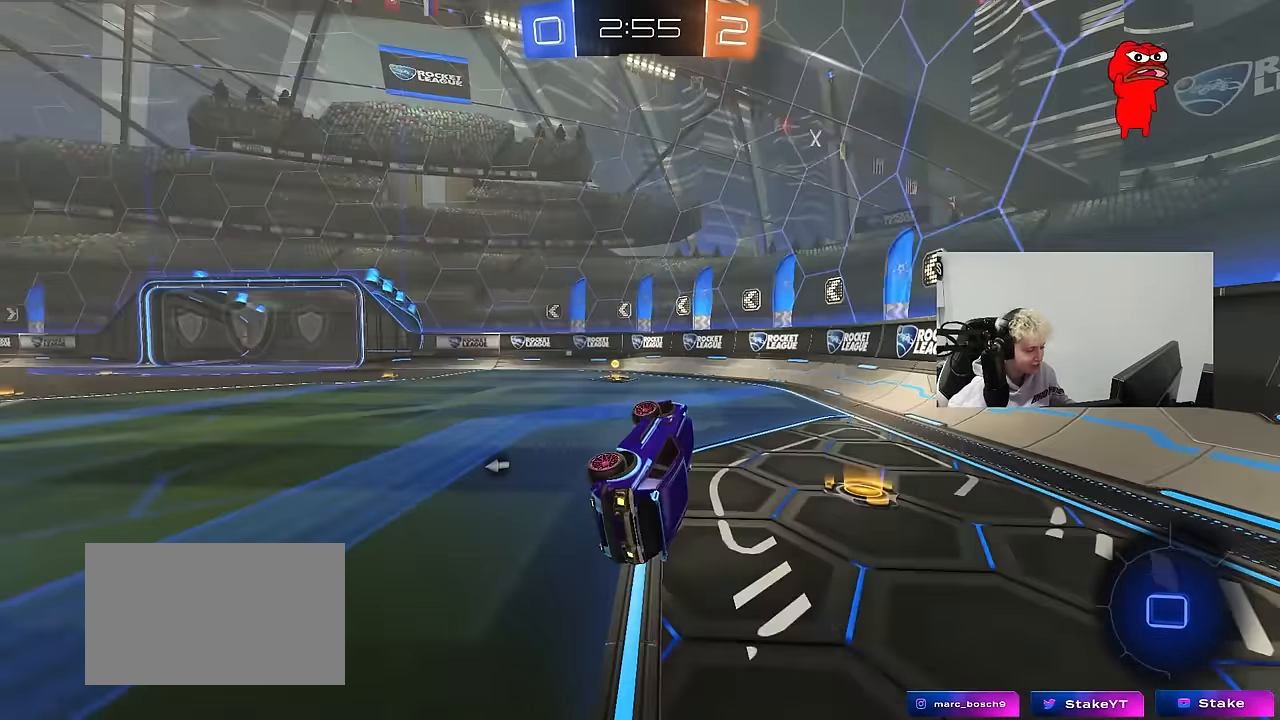
Gameplay with keyboard and mouse; each line is a JSON object with the keys and mouse buttons held at the frame after it. "events" lists presses ("down") and releases ("up") of "1", "2", "3", "4", "5", "a", "alt", "c", "caps_lock", "ctrl", "d", "e", "f", "g", "q", "r", "s", "shift", "space", "t", "tab", "v", "w", "x", "z", "mouse_left", "mouse_wheel" and "mouse_right" between this image and that frame as [ms after this image, input, new state], when the widget could be followed in between. "mouse_left", "mouse_wheel", "mouse_right" = the "left", "wheel", "right" buttons of the "mouse" list. No other keys are recorded. "wheel" means that the mouse wheel is clicked or scrolled. "mouse_move" is the direction in which the mouse moves at that frame (one of eight, or "still"), when it could be read.
{"keys": ["space", "tab", "w"], "mouse": ["left"], "mouse_move": "still", "events": [[100, "shift", "up"], [133, "a", "up"], [133, "mouse_left", "down"], [183, "a", "down"], [233, "w", "down"], [283, "mouse_left", "up"], [333, "a", "up"], [417, "mouse_left", "down"], [417, "tab", "down"], [467, "space", "down"]]}
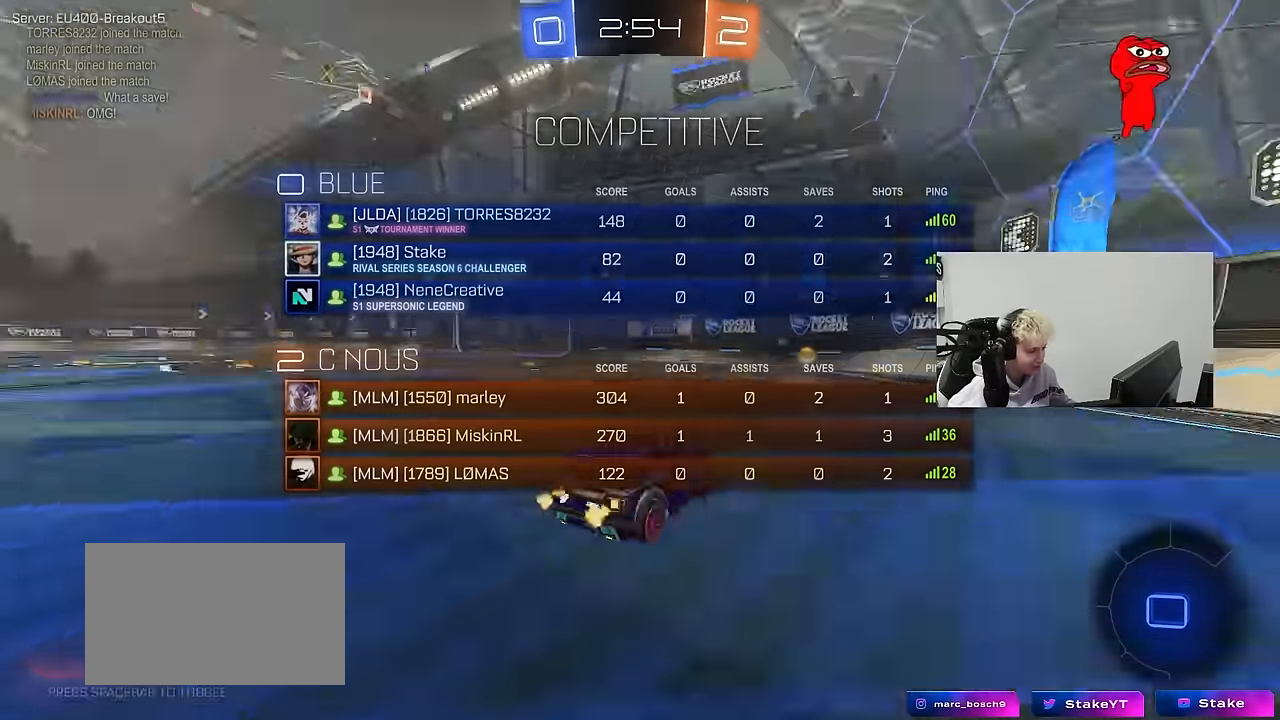
{"keys": ["a", "w"], "mouse": ["left"], "mouse_move": "still", "events": [[17, "tab", "up"], [100, "a", "down"], [100, "space", "up"], [150, "shift", "down"], [300, "shift", "up"]]}
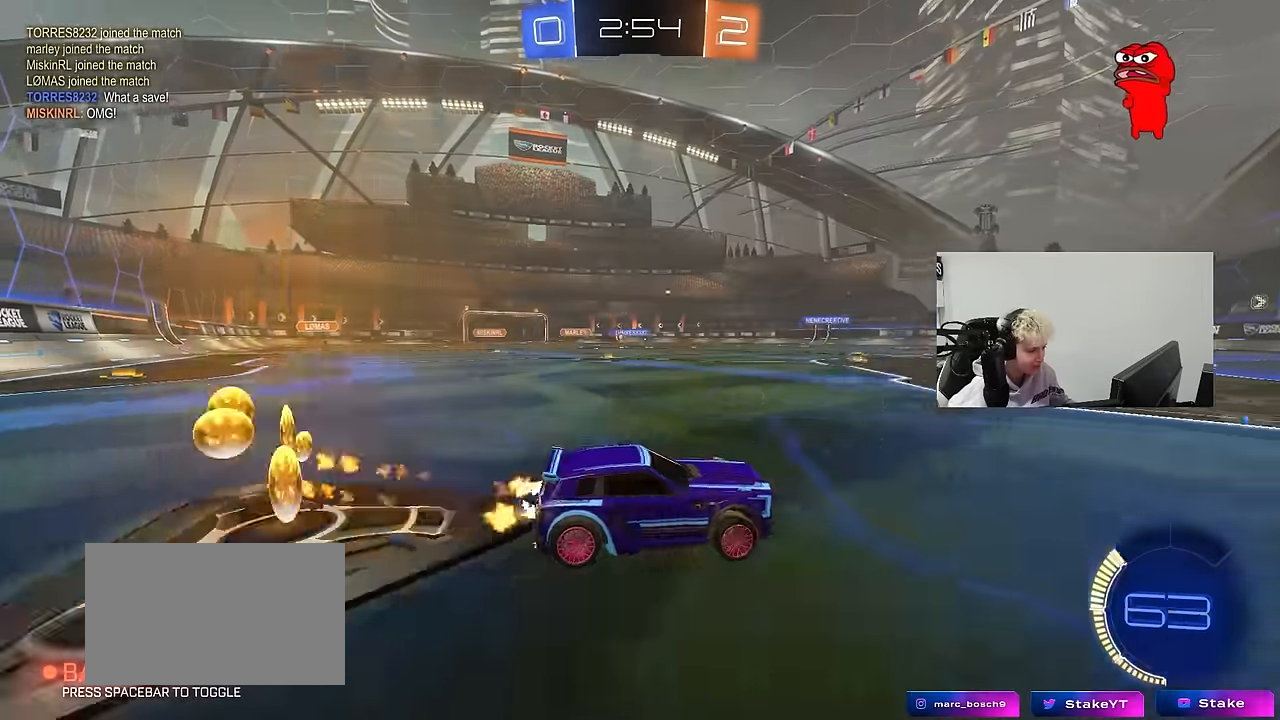
{"keys": ["a", "w"], "mouse": ["left"], "mouse_move": "still", "events": []}
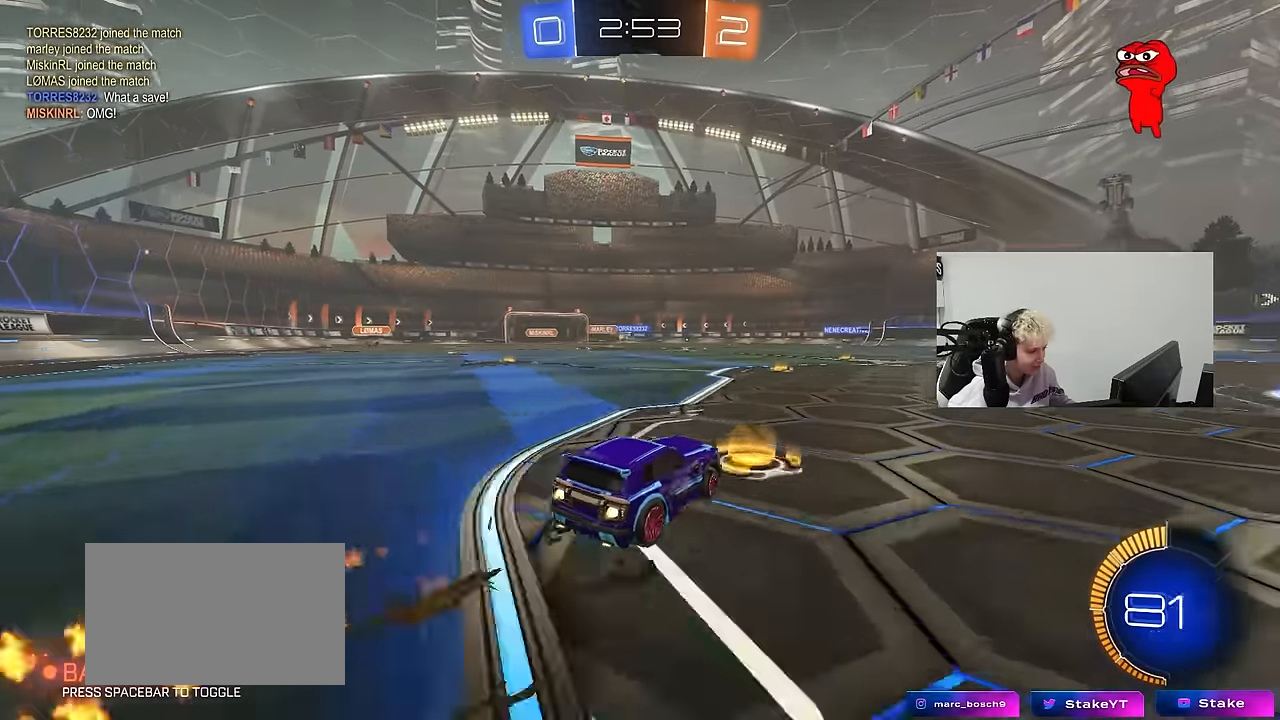
{"keys": ["tab", "w"], "mouse": [], "mouse_move": "still", "events": [[183, "a", "up"], [283, "mouse_left", "up"], [367, "tab", "down"]]}
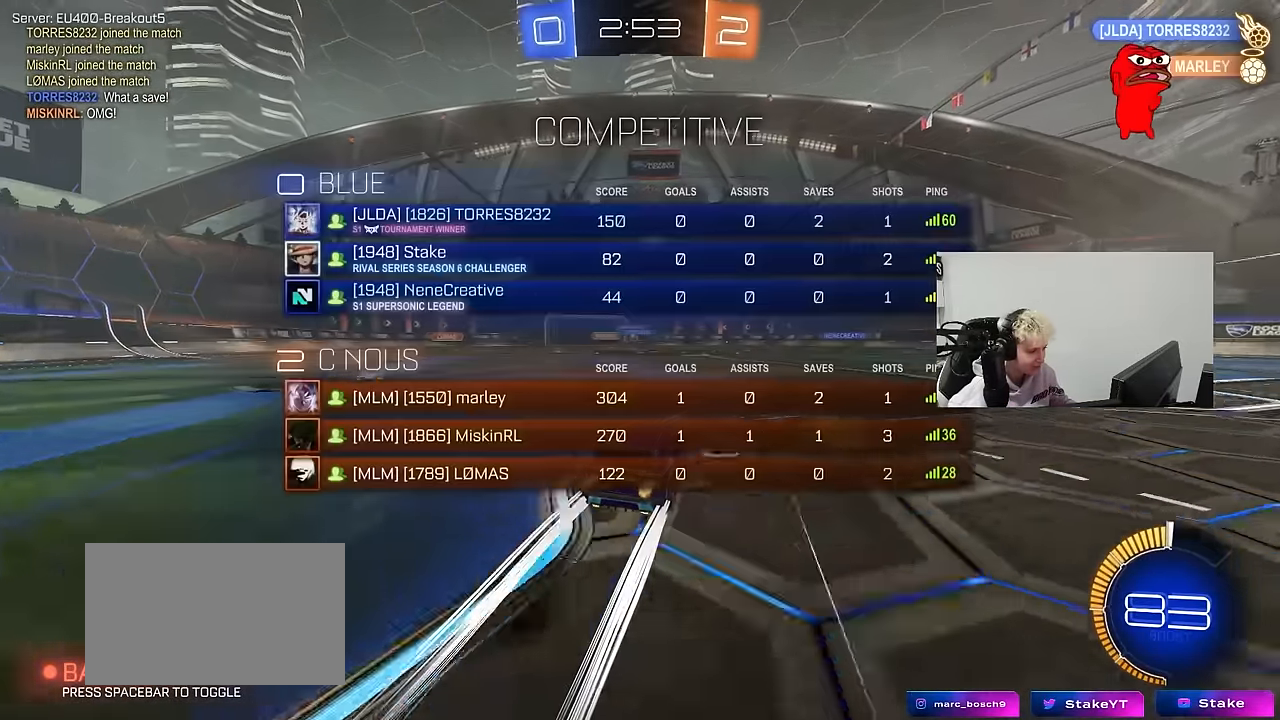
{"keys": ["d", "tab", "w"], "mouse": [], "mouse_move": "still", "events": [[150, "tab", "up"], [350, "tab", "down"], [433, "d", "down"]]}
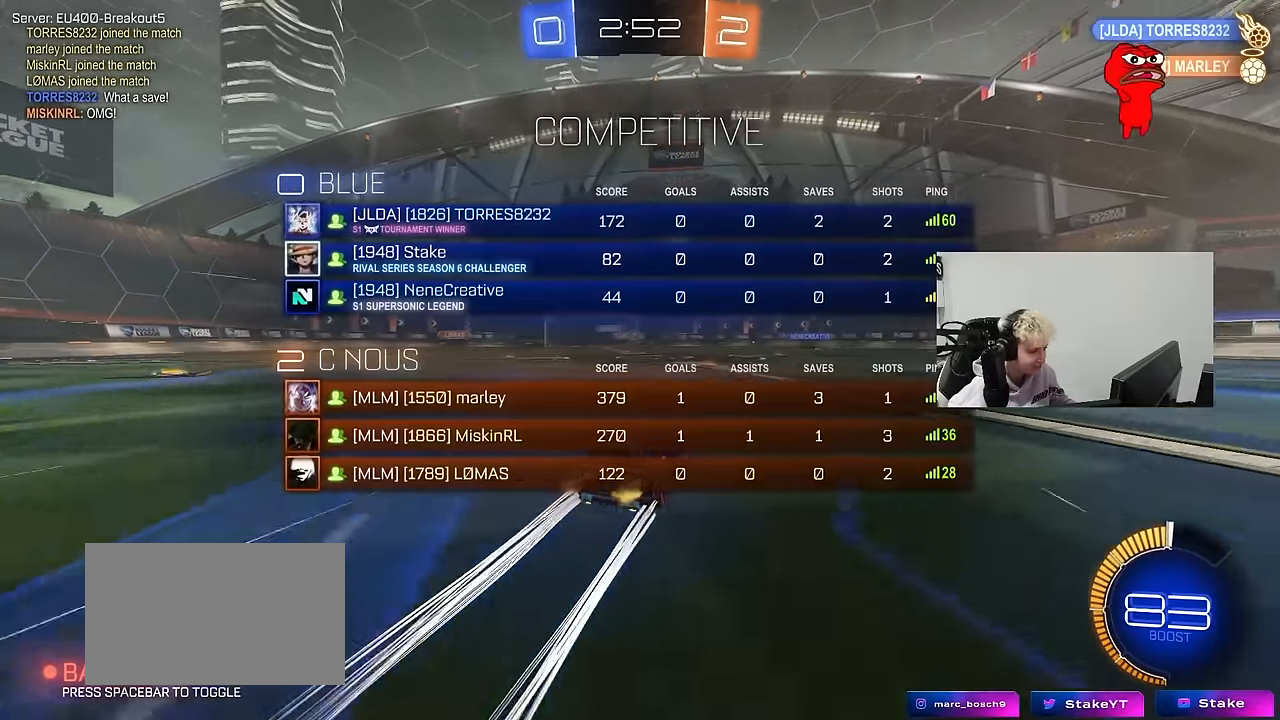
{"keys": ["a"], "mouse": [], "mouse_move": "still", "events": [[83, "w", "up"], [133, "d", "up"], [133, "tab", "up"], [317, "a", "down"]]}
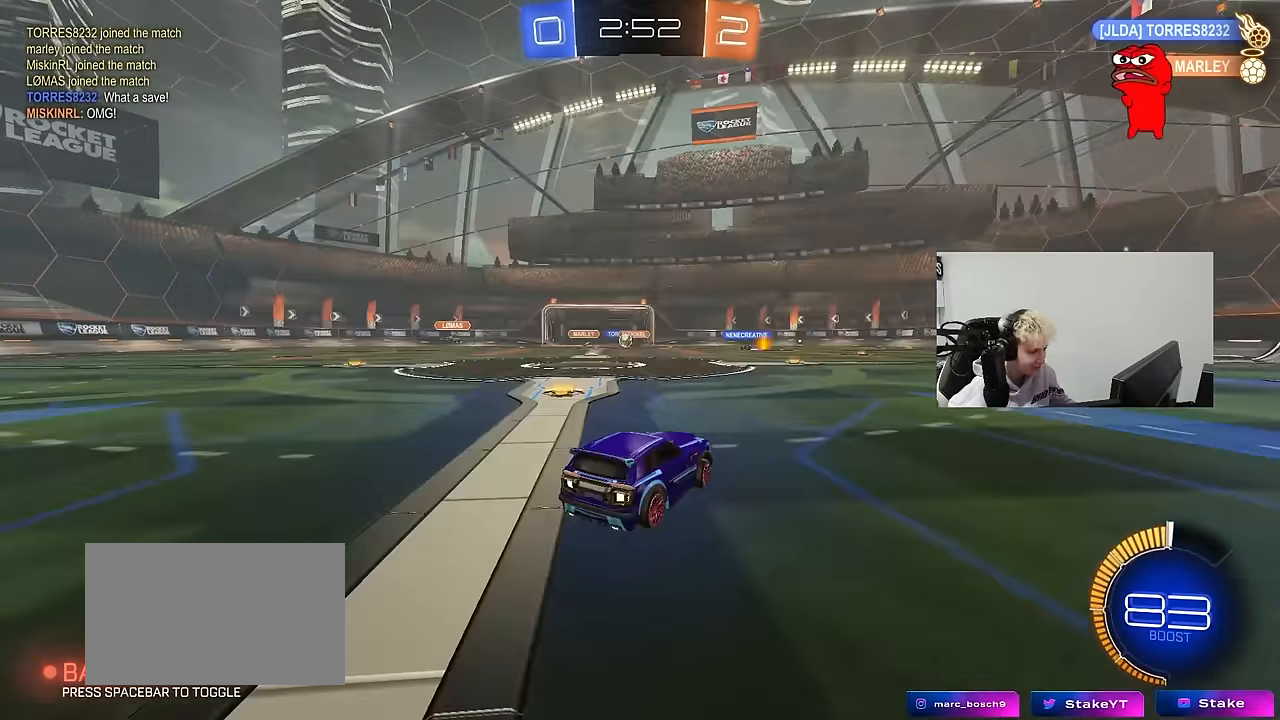
{"keys": ["a"], "mouse": [], "mouse_move": "still", "events": [[233, "shift", "down"], [333, "w", "down"], [367, "shift", "up"], [467, "w", "up"]]}
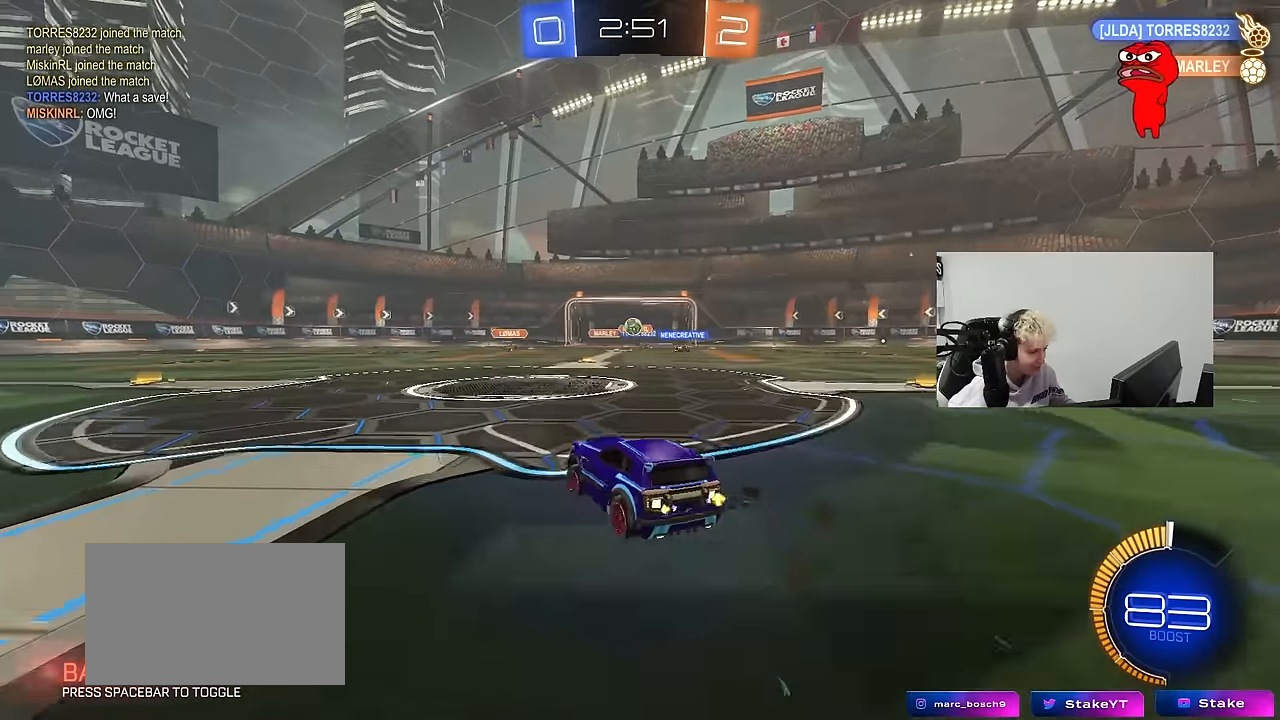
{"keys": ["a", "shift"], "mouse": [], "mouse_move": "still", "events": [[67, "a", "up"], [67, "s", "down"], [150, "s", "up"], [300, "a", "down"], [350, "w", "down"], [433, "w", "up"], [483, "shift", "down"]]}
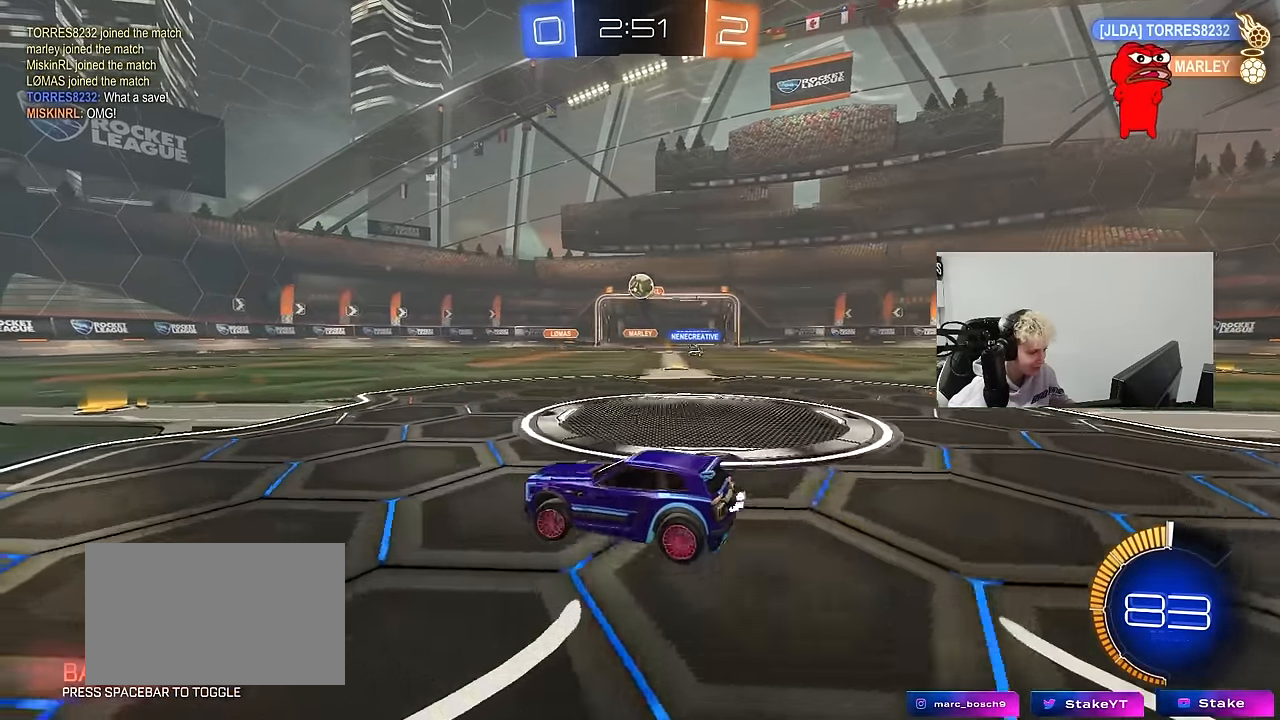
{"keys": ["a", "w"], "mouse": [], "mouse_move": "still", "events": [[33, "w", "down"], [83, "shift", "up"]]}
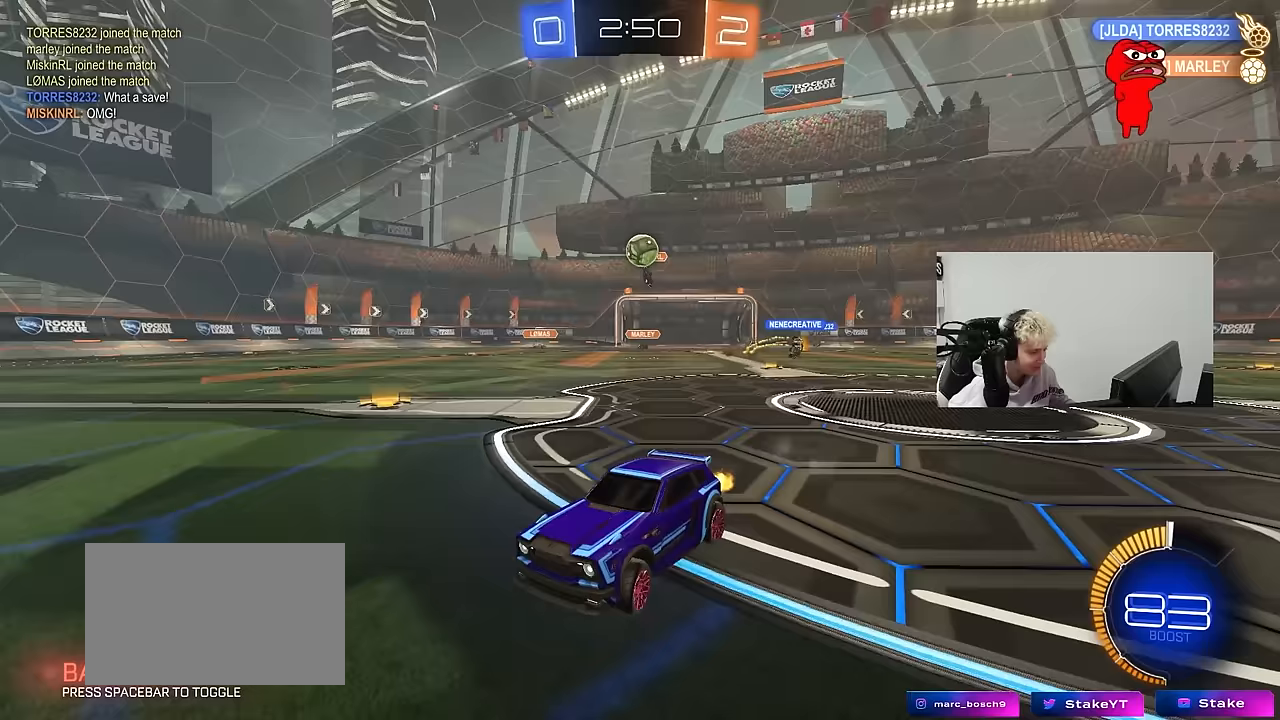
{"keys": ["d", "w"], "mouse": [], "mouse_move": "still", "events": [[283, "a", "up"], [383, "d", "down"]]}
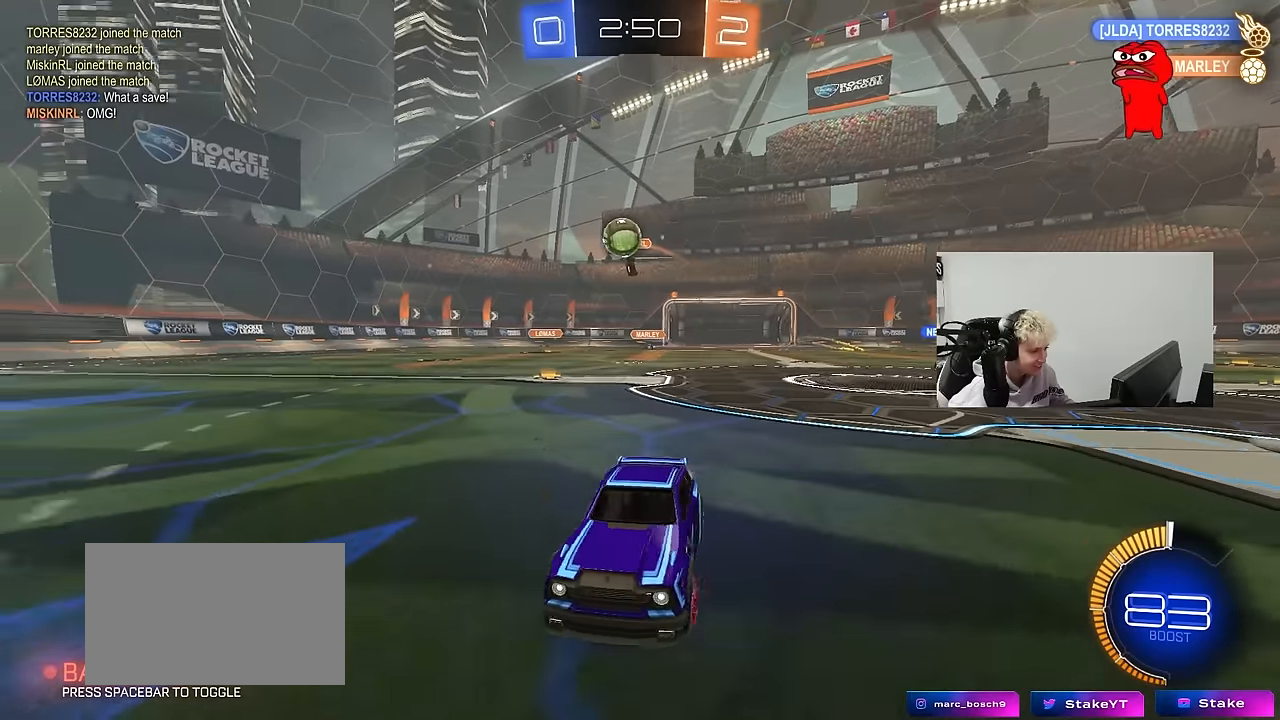
{"keys": ["w"], "mouse": [], "mouse_move": "still", "events": [[150, "d", "up"], [300, "d", "down"], [433, "d", "up"]]}
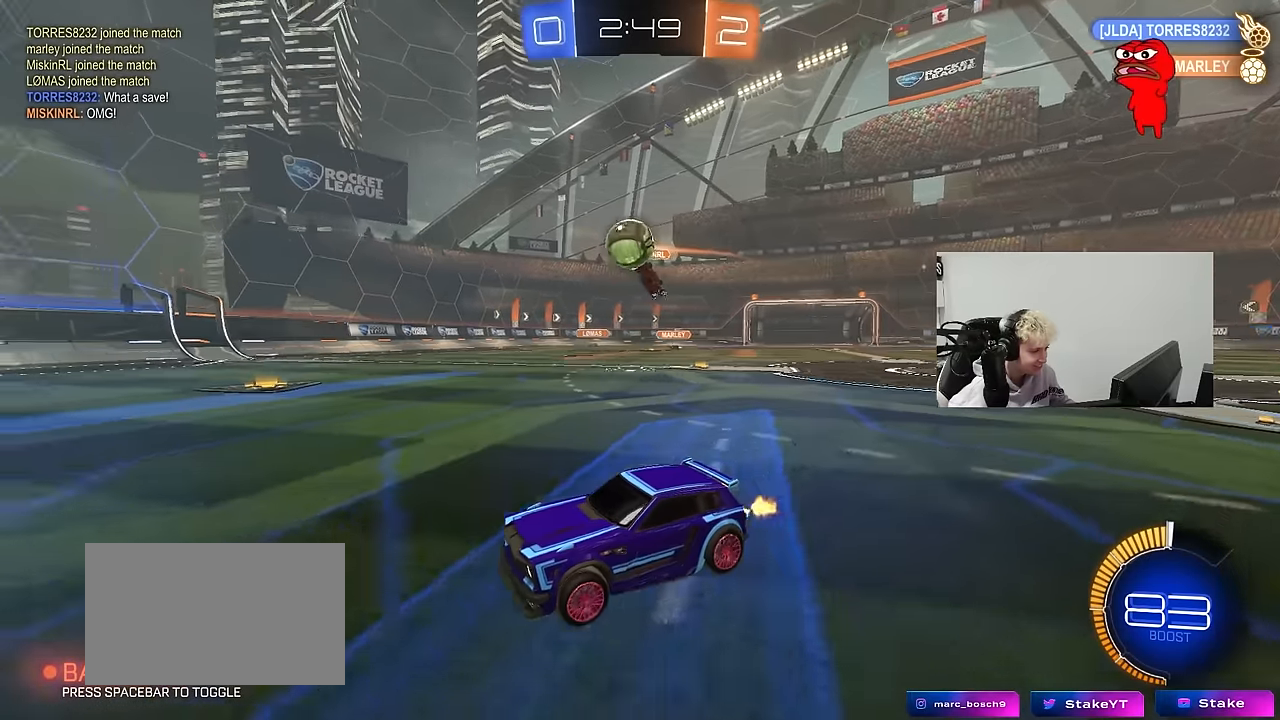
{"keys": ["a", "w"], "mouse": ["left"], "mouse_move": "down", "events": [[317, "mouse_left", "down"], [350, "a", "down"]]}
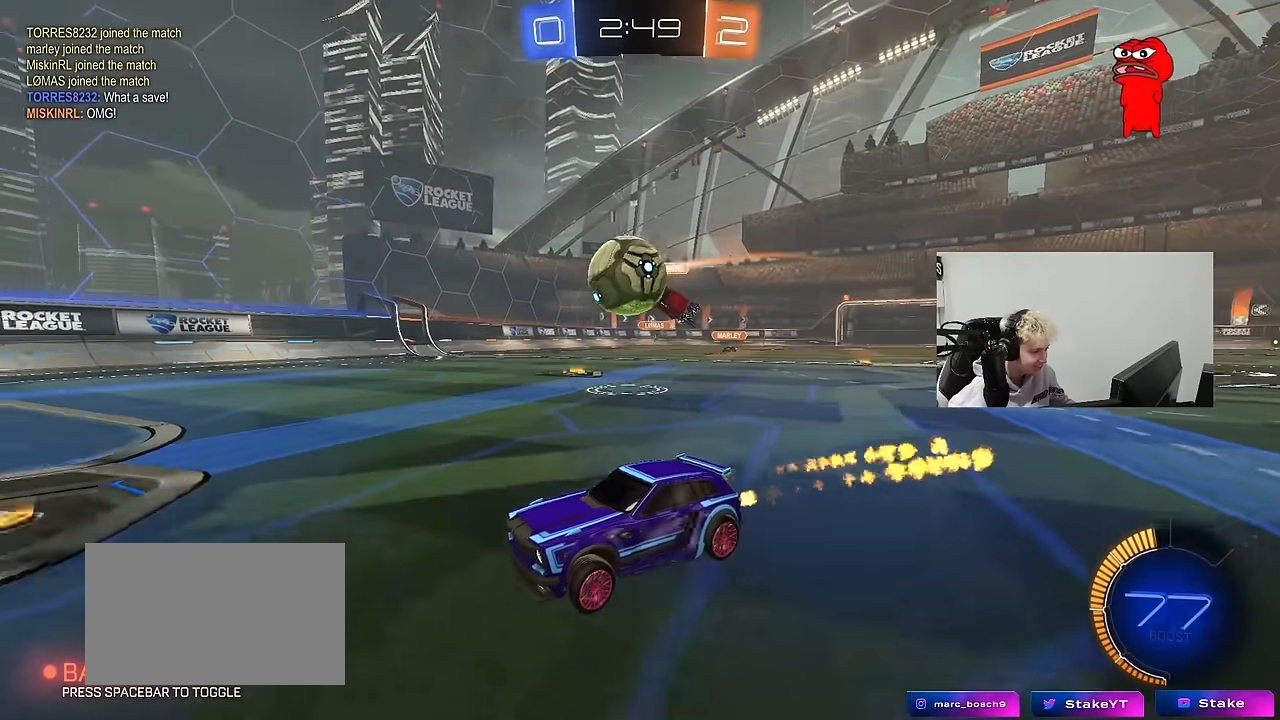
{"keys": ["a", "w"], "mouse": [], "mouse_move": "still", "events": [[50, "a", "up"], [283, "mouse_left", "up"], [467, "a", "down"]]}
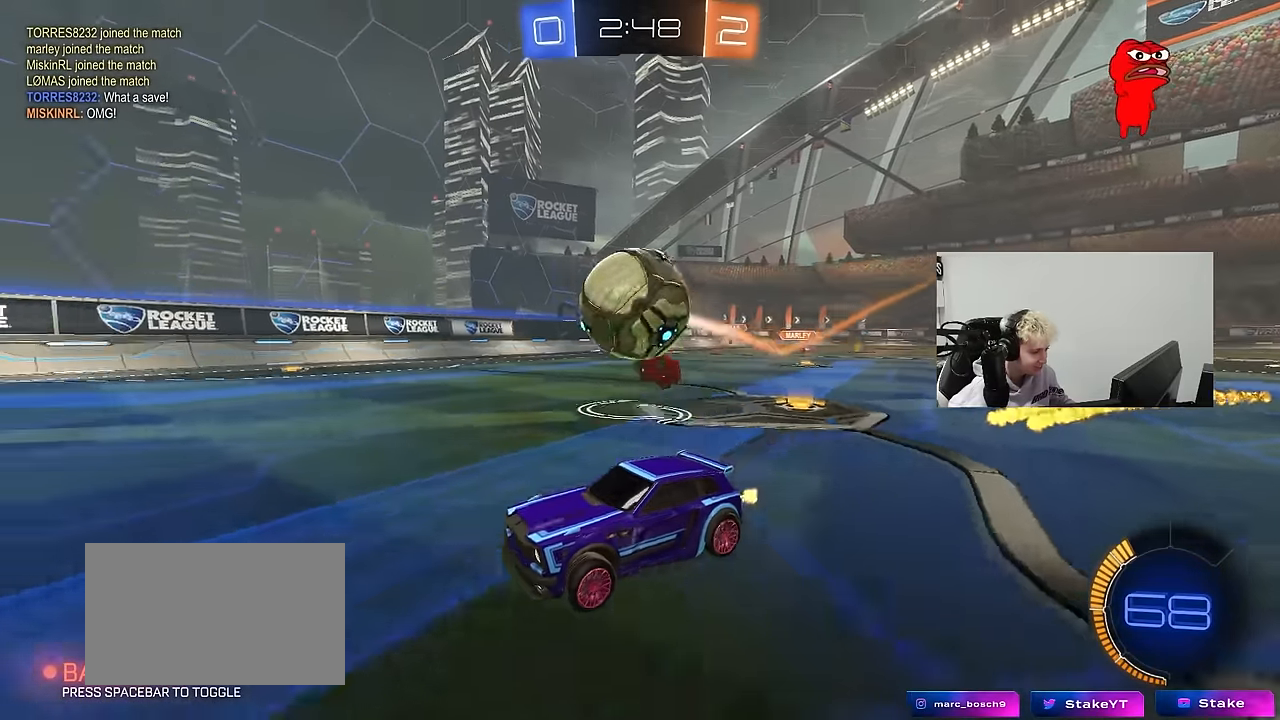
{"keys": ["w"], "mouse": [], "mouse_move": "still", "events": [[67, "a", "up"], [300, "mouse_left", "down"], [383, "d", "down"], [433, "d", "up"], [483, "mouse_left", "up"]]}
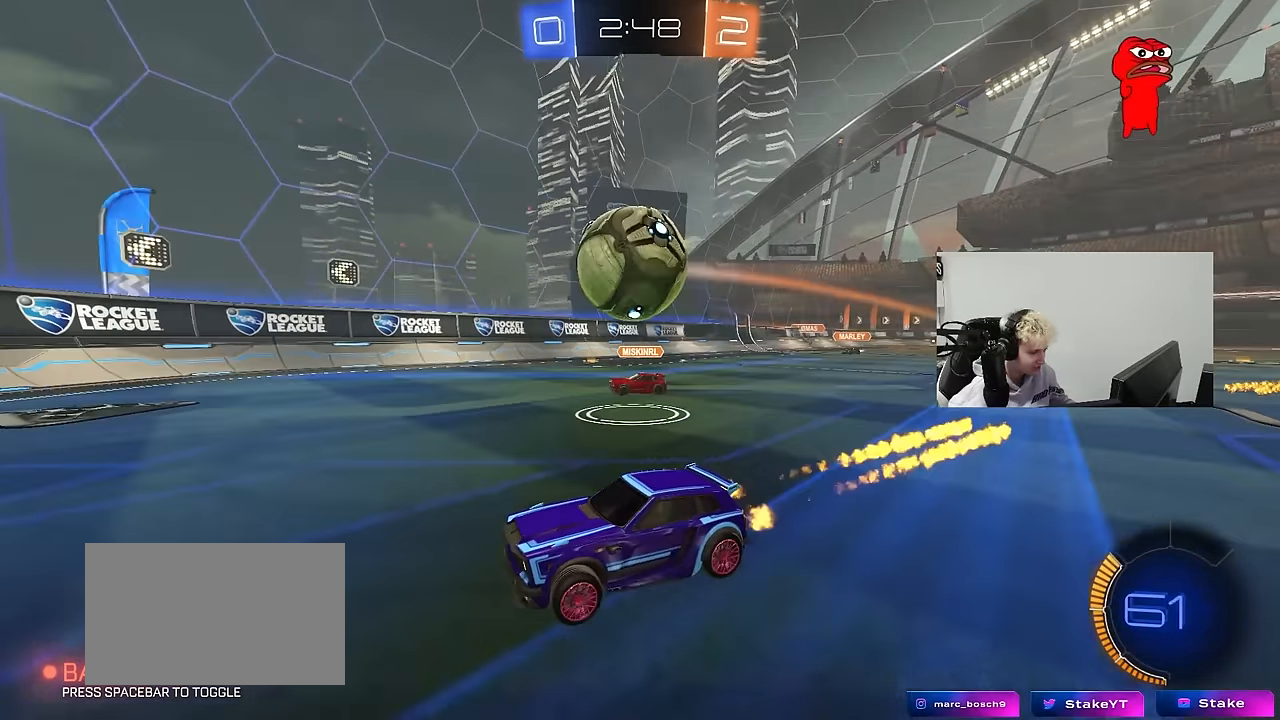
{"keys": ["a", "s"], "mouse": ["right"], "mouse_move": "down", "events": [[167, "d", "down"], [217, "w", "up"], [317, "s", "down"], [367, "d", "up"], [417, "mouse_right", "down"], [417, "s", "up"], [450, "a", "down"], [500, "s", "down"]]}
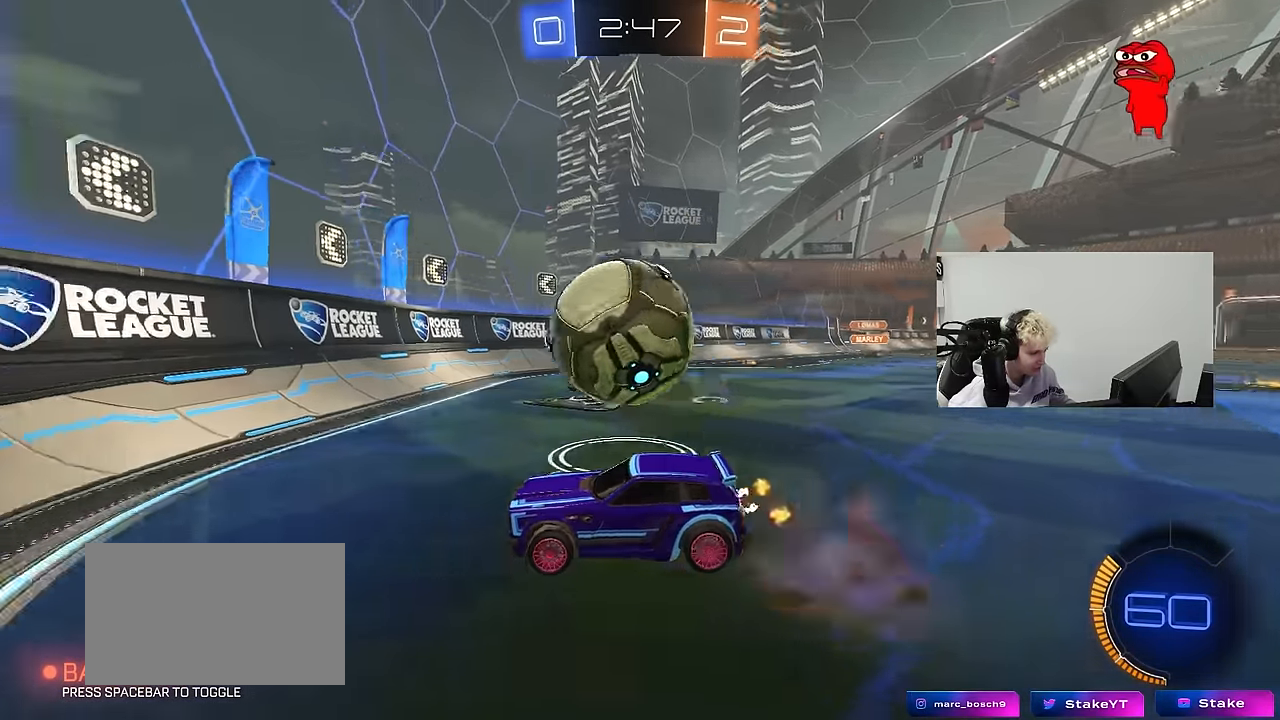
{"keys": ["d"], "mouse": [], "mouse_move": "still", "events": [[100, "a", "up"], [100, "d", "down"], [100, "mouse_left", "down"], [100, "mouse_right", "up"], [100, "s", "up"], [183, "shift", "down"], [233, "mouse_left", "up"], [333, "shift", "up"]]}
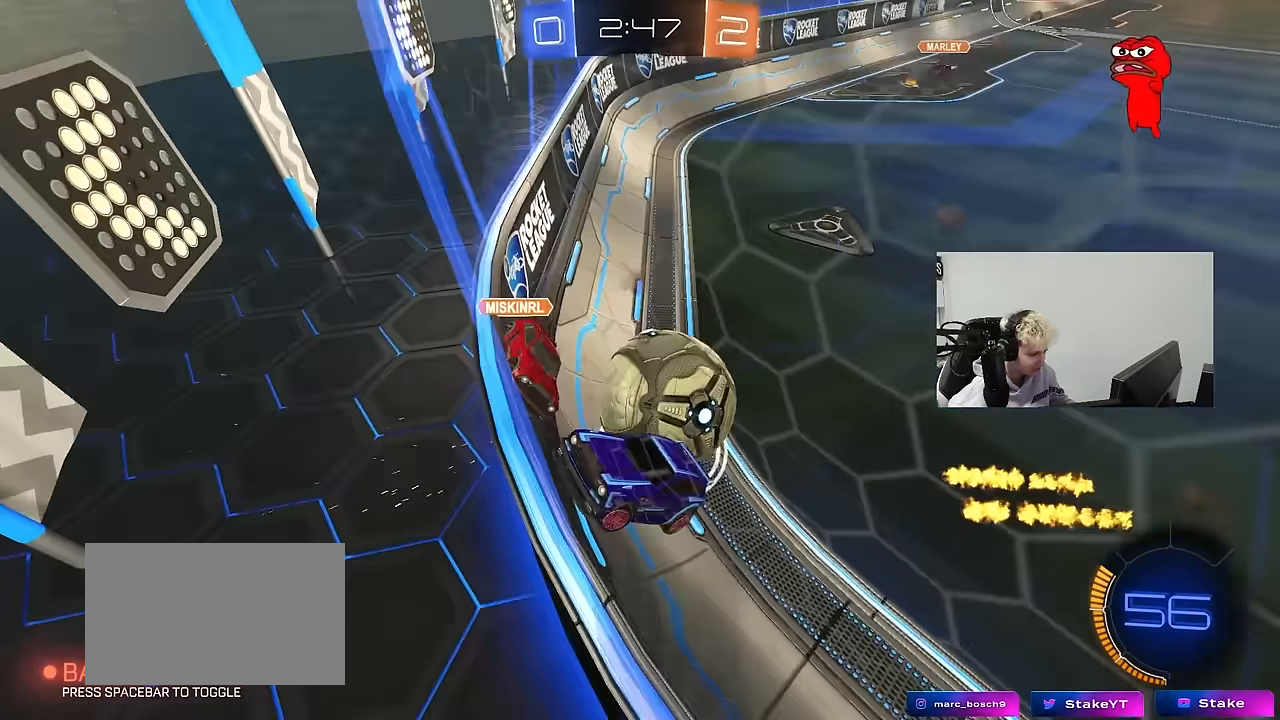
{"keys": ["d"], "mouse": [], "mouse_move": "still", "events": [[17, "w", "down"], [433, "w", "up"]]}
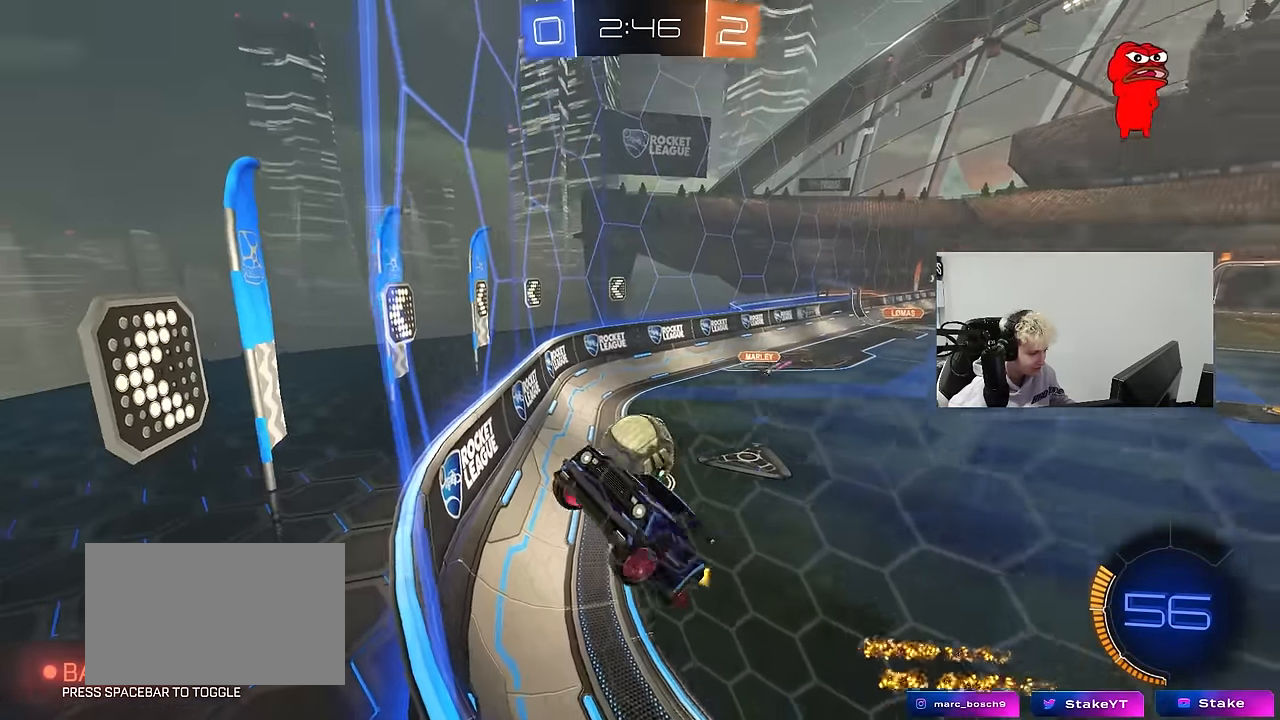
{"keys": ["a"], "mouse": ["left"], "mouse_move": "still", "events": [[133, "d", "up"], [133, "mouse_left", "down"], [217, "a", "down"], [267, "s", "down"], [450, "s", "up"]]}
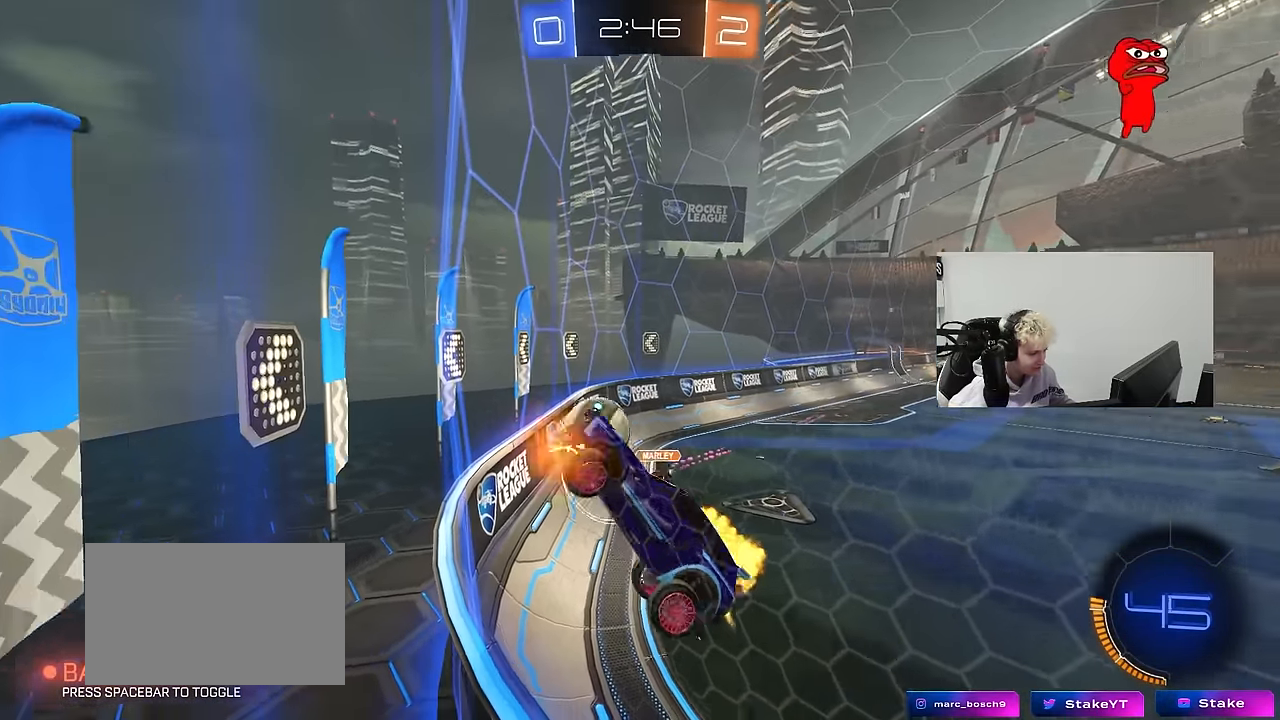
{"keys": ["a", "w"], "mouse": [], "mouse_move": "still", "events": [[100, "w", "down"], [233, "mouse_left", "up"]]}
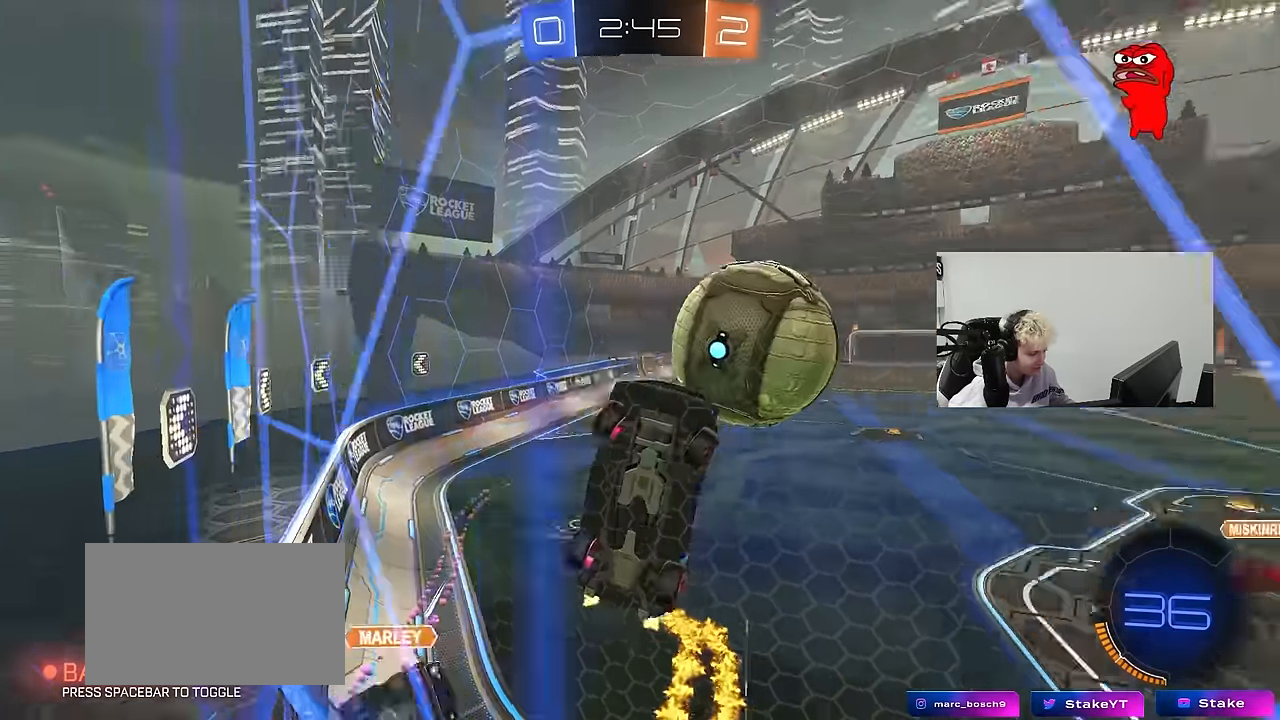
{"keys": ["a", "w"], "mouse": [], "mouse_move": "still", "events": []}